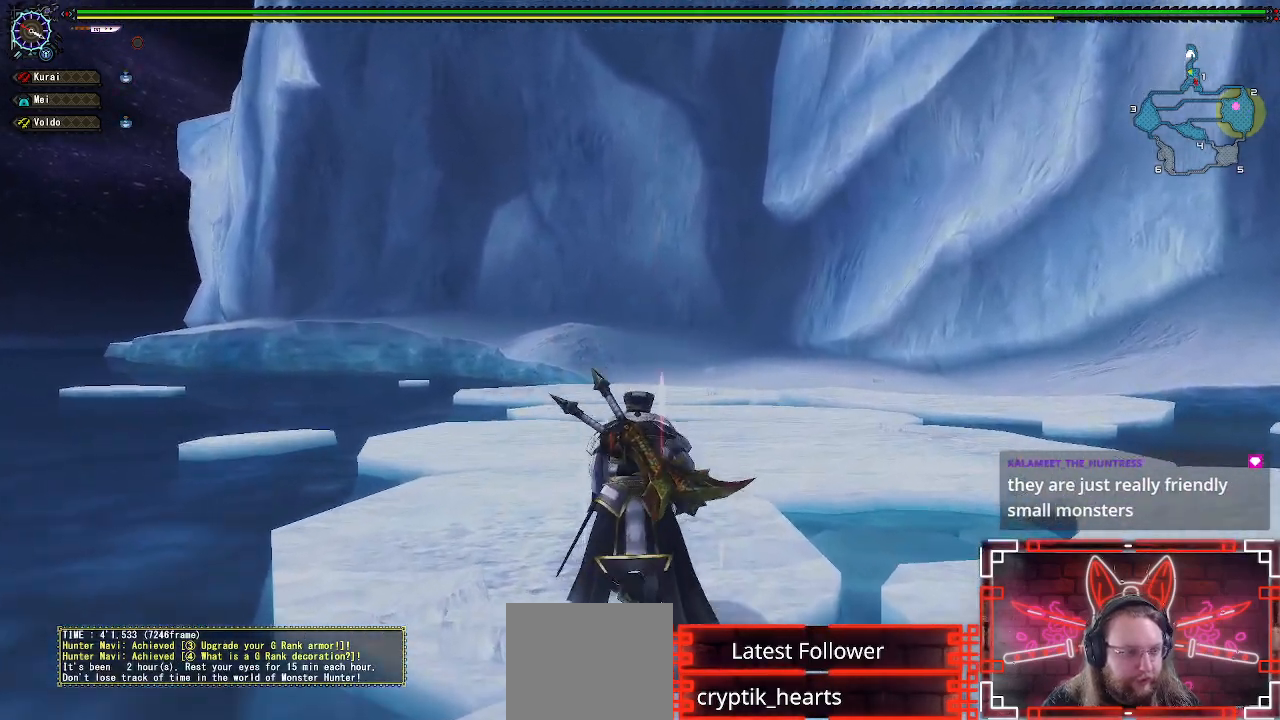
Gameplay with a controller (Xbox layout); each line is a JSON object with the inputs held at the frame after it. "events" lists button and stick changes between this image and that frame as [ms after this image, input, new state], when the widget could be followed in between.
{"buttons": [], "left_stick": "up", "right_stick": "center", "events": [[283, "R1", "up"]]}
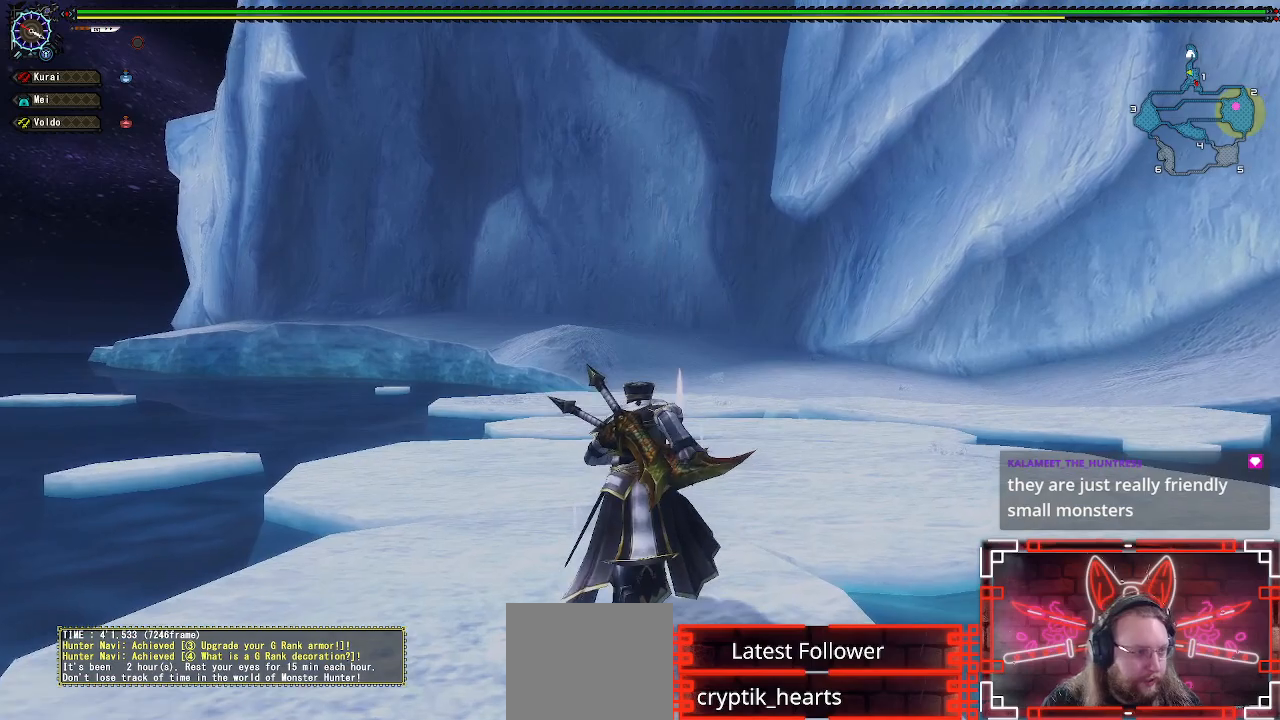
{"buttons": [], "left_stick": "up", "right_stick": "center", "events": []}
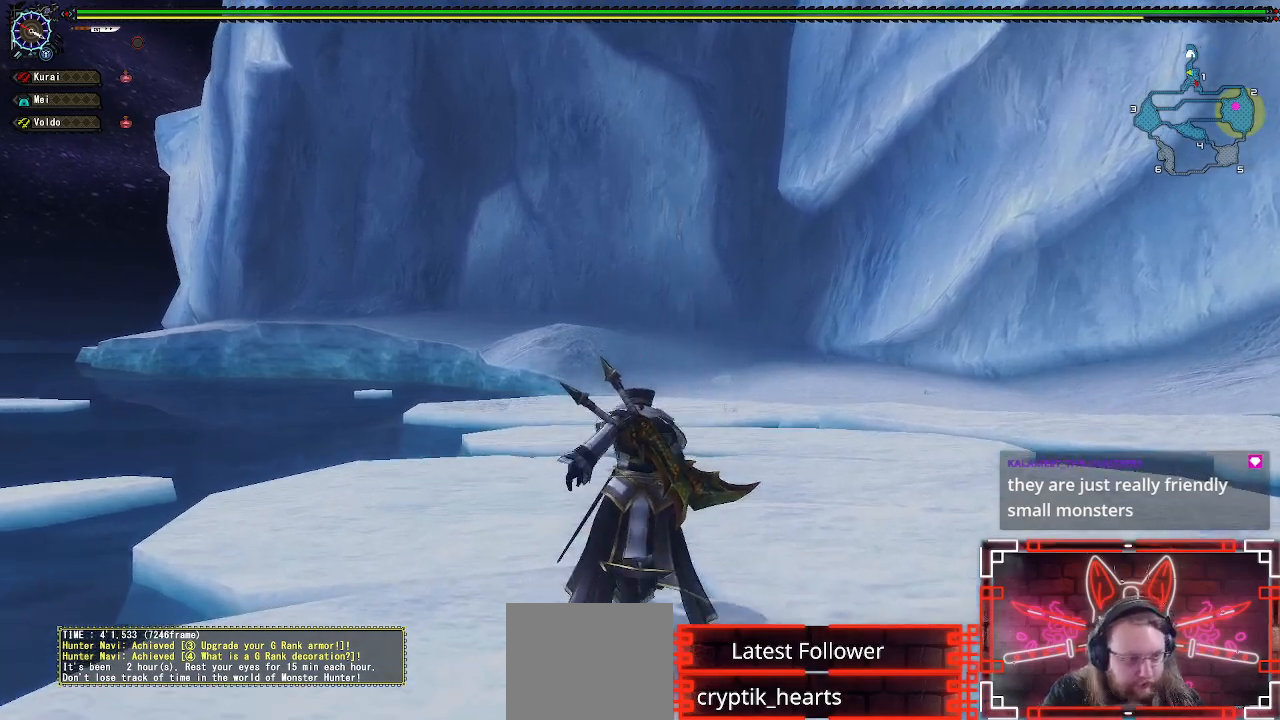
{"buttons": [], "left_stick": "up", "right_stick": "center", "events": []}
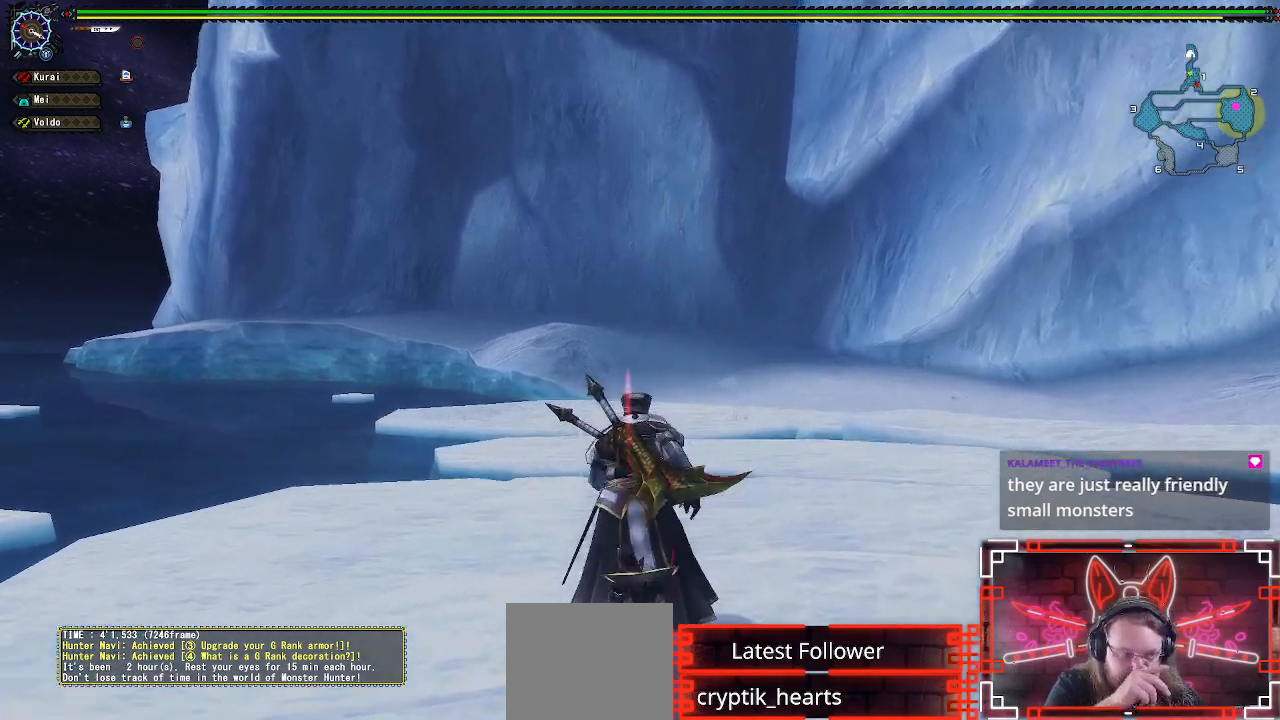
{"buttons": [], "left_stick": "up", "right_stick": "center", "events": []}
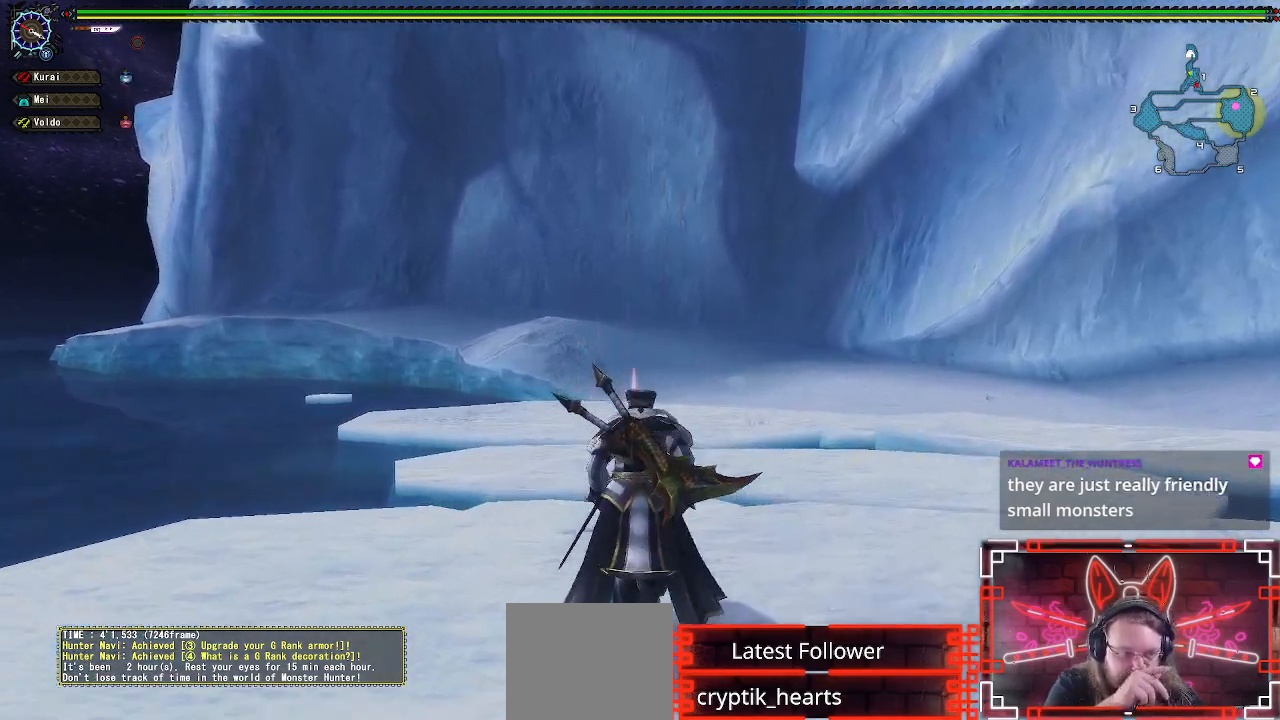
{"buttons": [], "left_stick": "up", "right_stick": "center", "events": []}
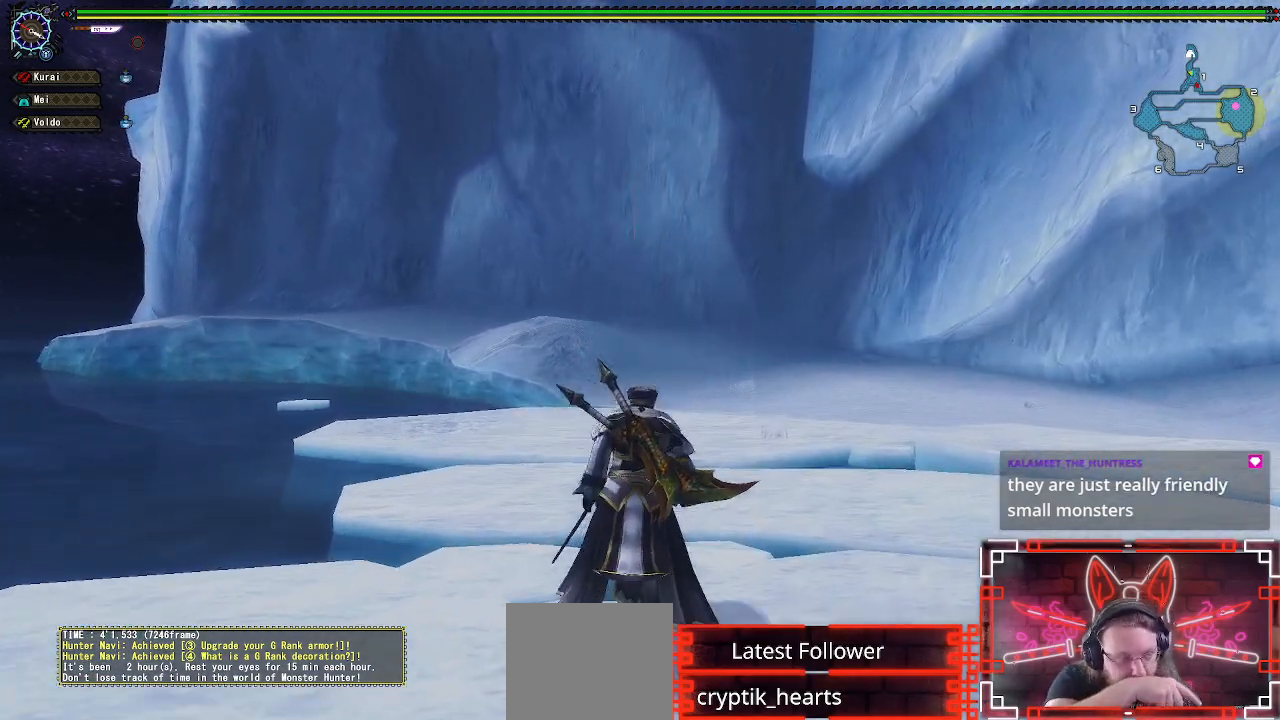
{"buttons": [], "left_stick": "up", "right_stick": "center", "events": []}
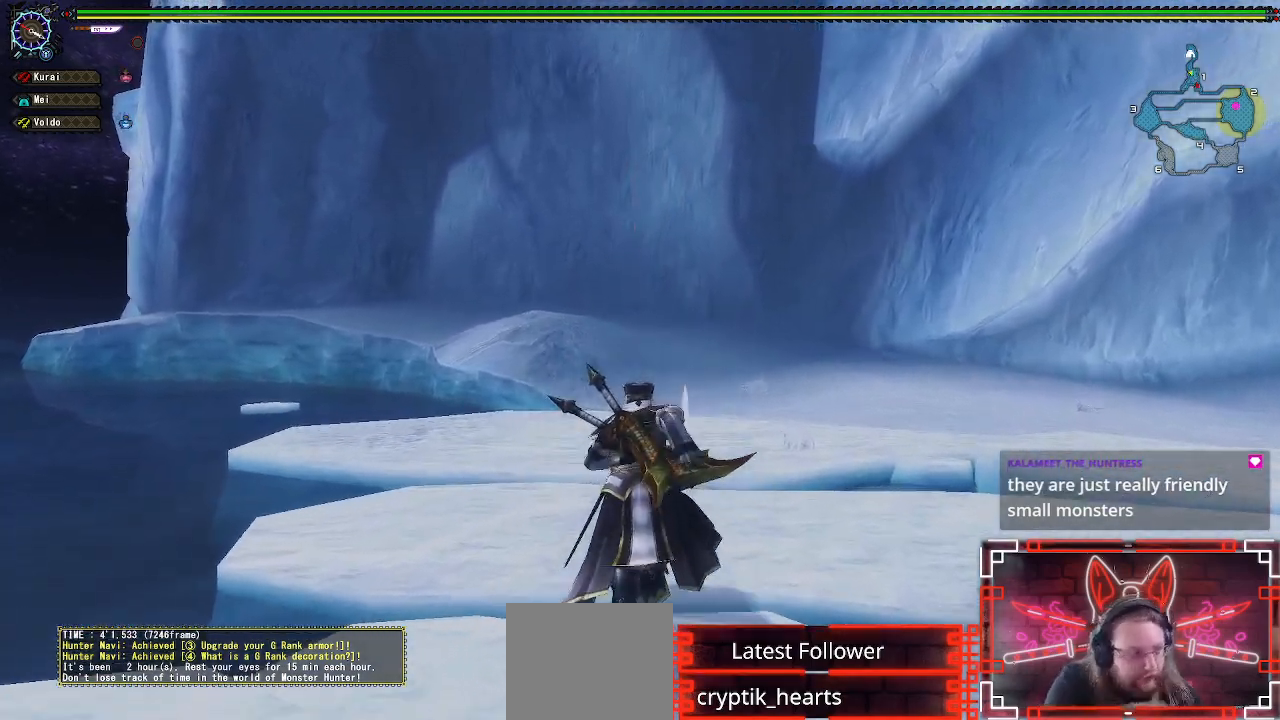
{"buttons": [], "left_stick": "up", "right_stick": "center", "events": []}
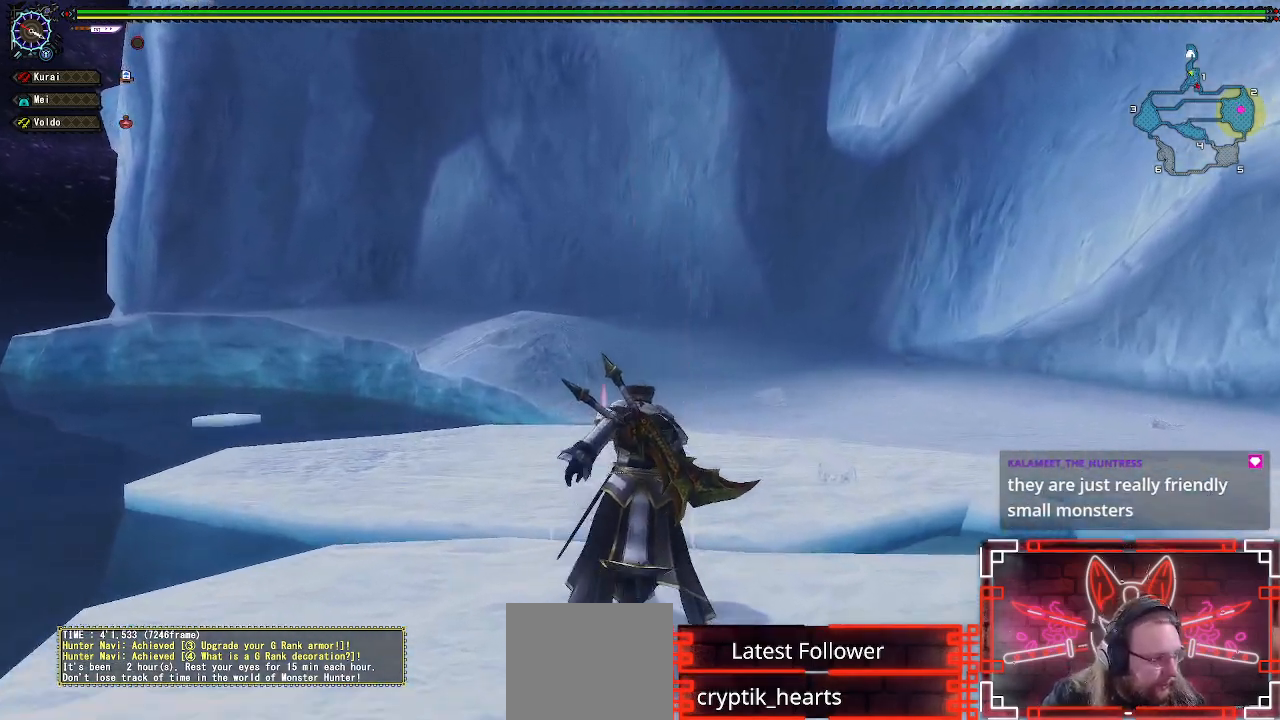
{"buttons": [], "left_stick": "up", "right_stick": "center", "events": []}
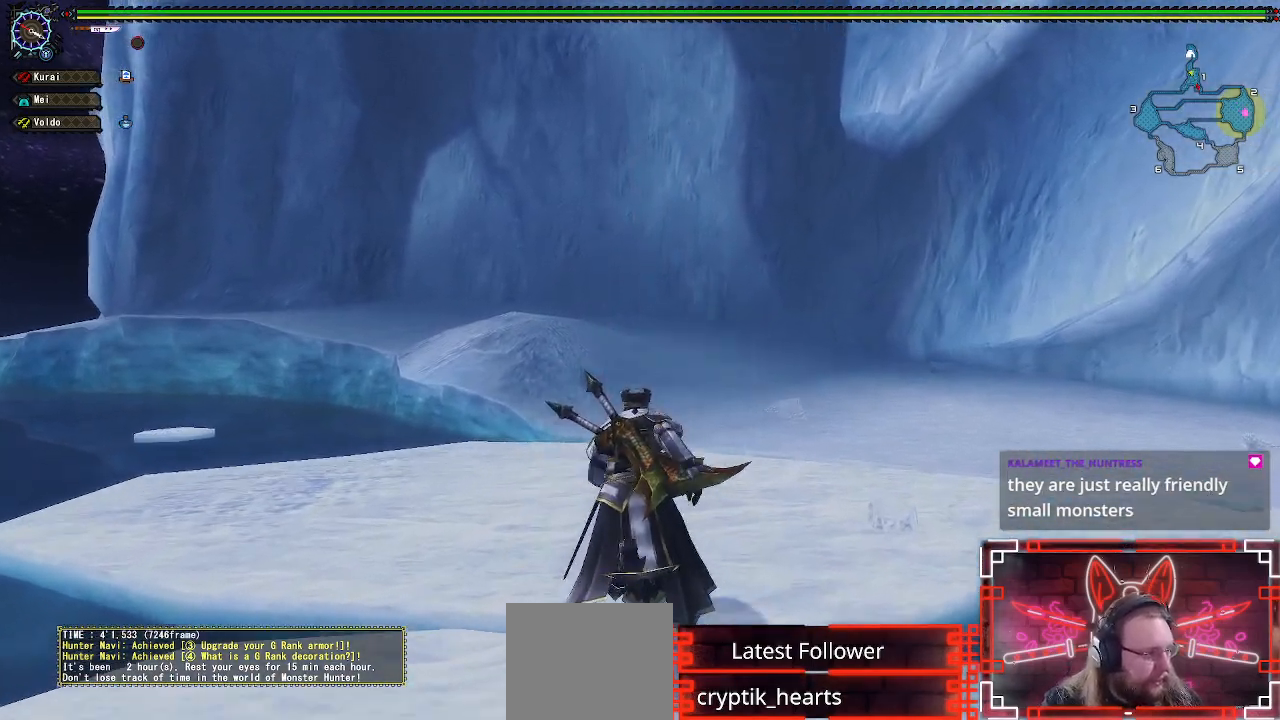
{"buttons": [], "left_stick": "up", "right_stick": "center", "events": []}
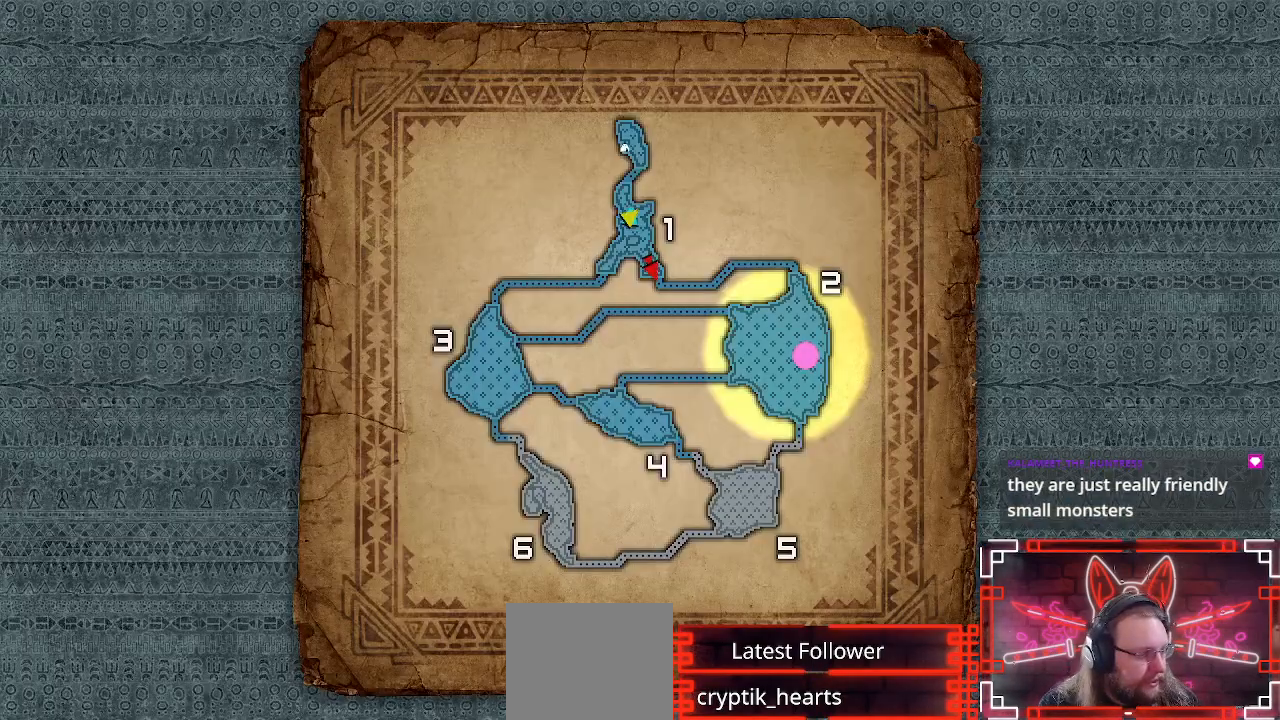
{"buttons": ["R1"], "left_stick": "up", "right_stick": "center", "events": [[233, "R1", "down"]]}
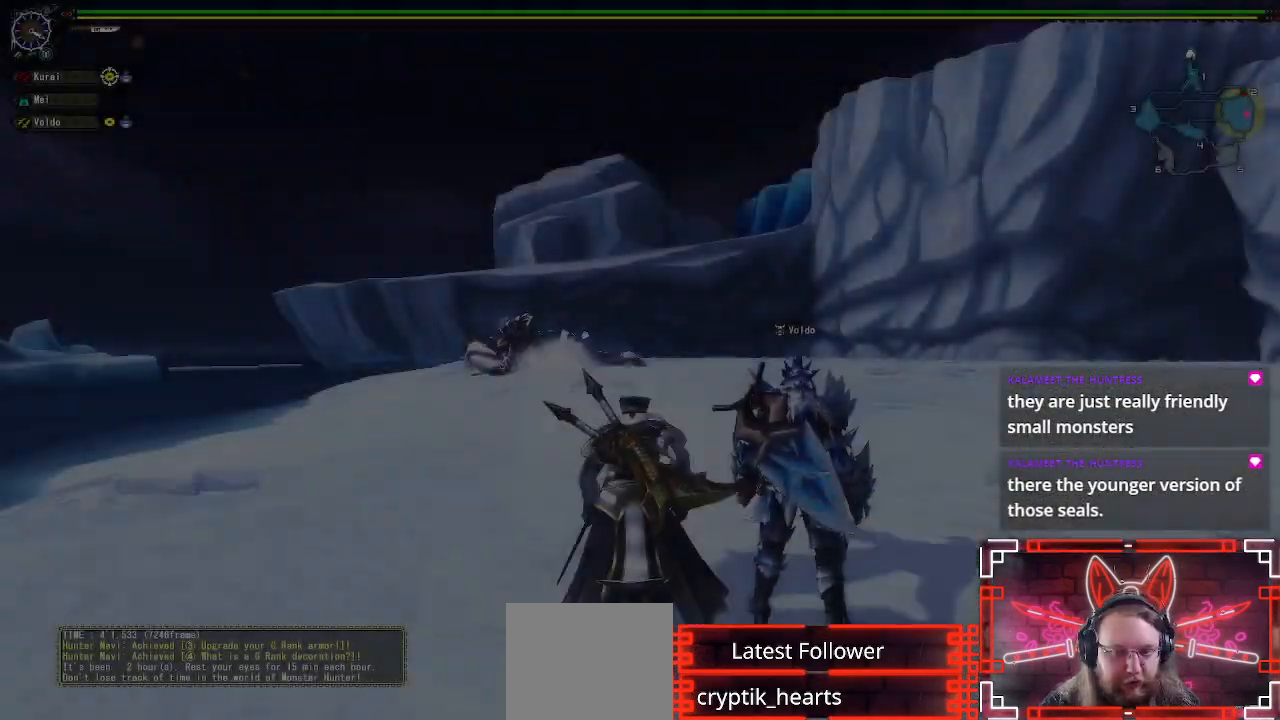
{"buttons": ["R1"], "left_stick": "up", "right_stick": "center", "events": [[217, "right_stick", "left"], [333, "right_stick", "center"]]}
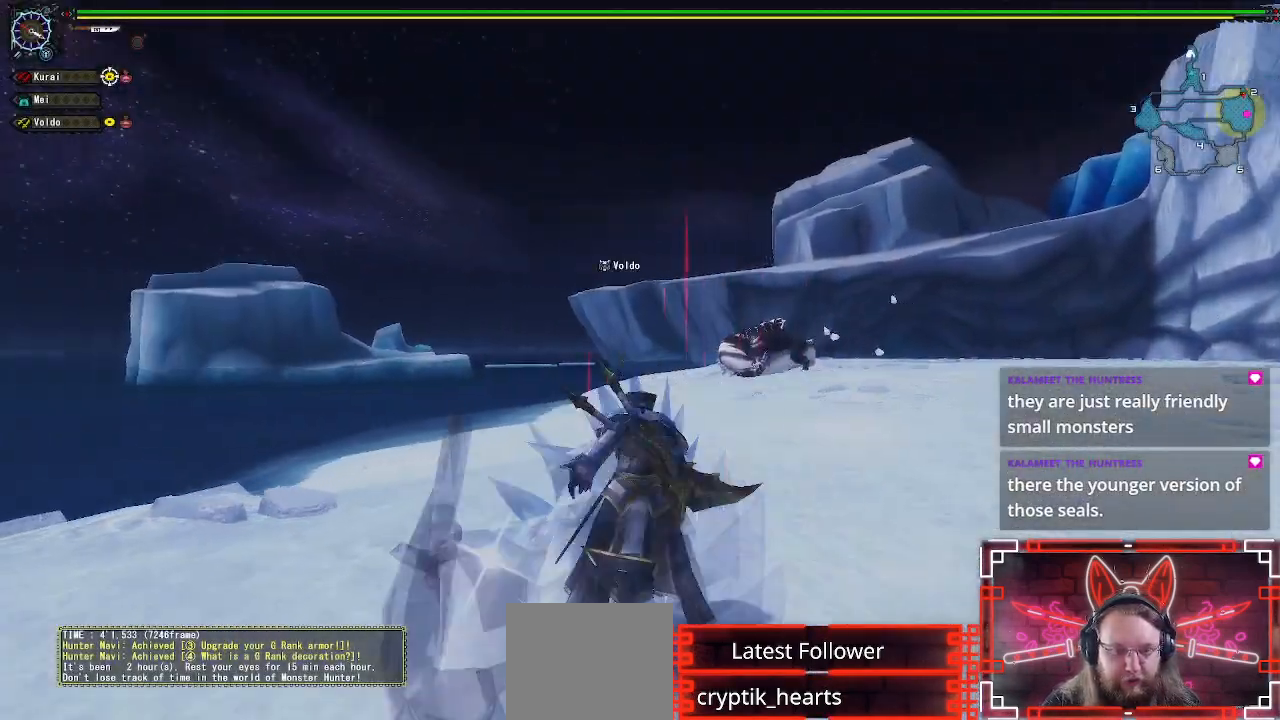
{"buttons": ["R1"], "left_stick": "up-right", "right_stick": "center", "events": [[400, "left_stick", "up-right"]]}
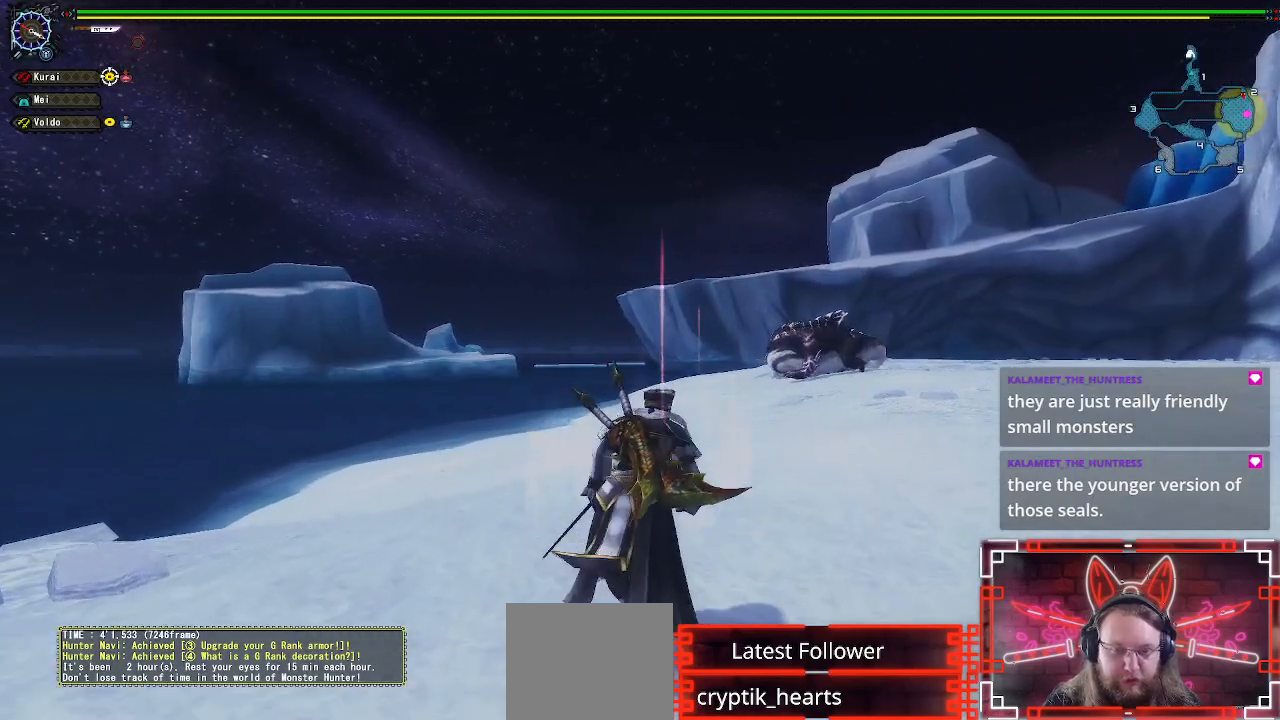
{"buttons": [], "left_stick": "up-right", "right_stick": "center", "events": [[400, "R1", "up"]]}
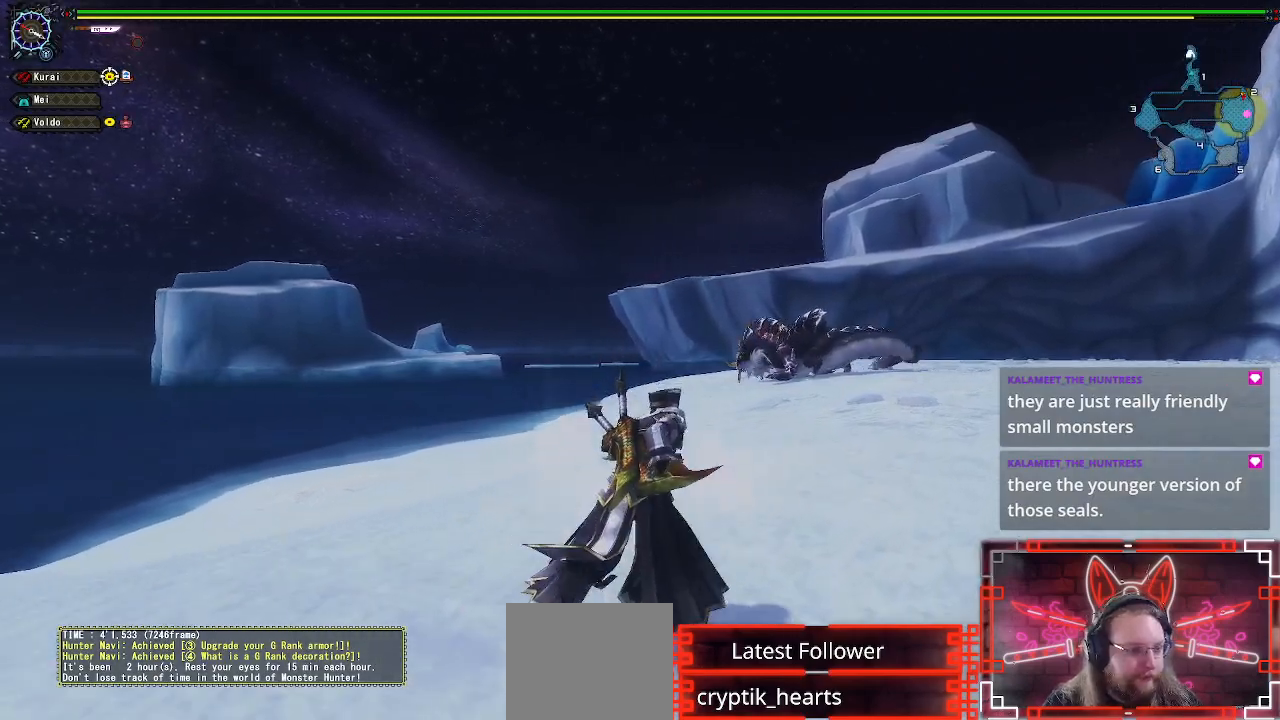
{"buttons": [], "left_stick": "up-right", "right_stick": "center", "events": []}
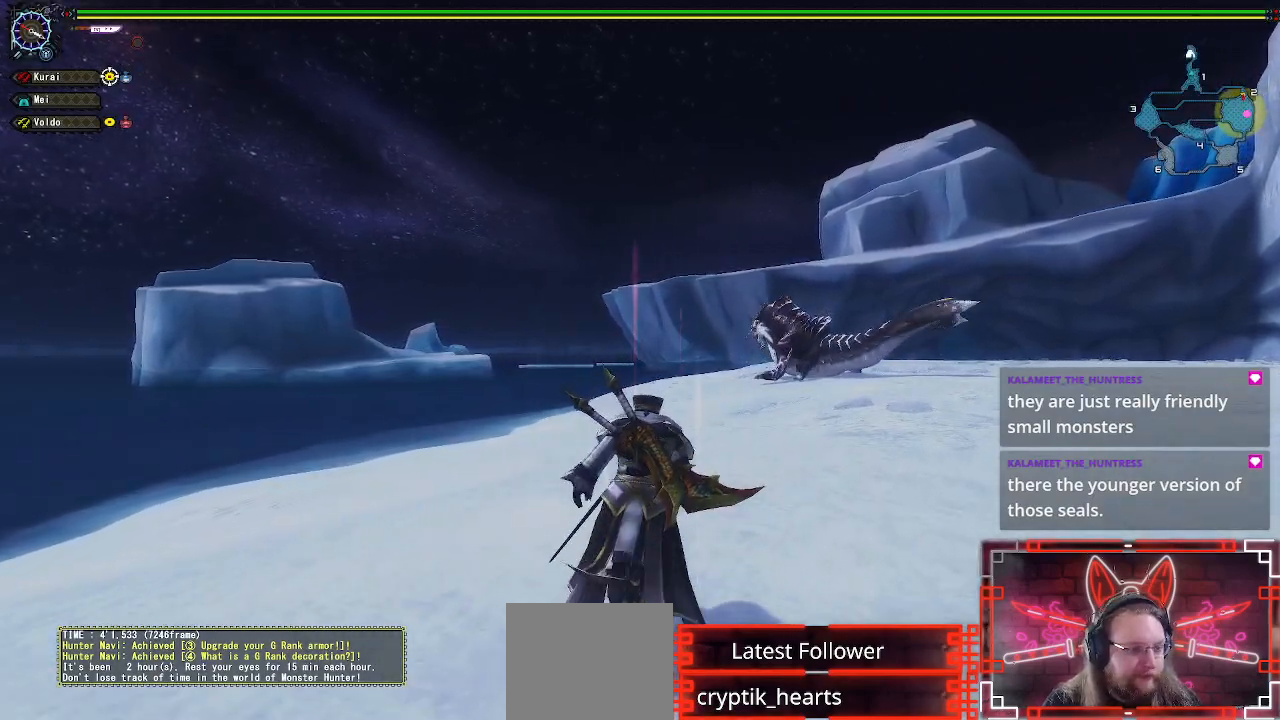
{"buttons": ["R1"], "left_stick": "up-right", "right_stick": "center", "events": [[33, "R1", "down"]]}
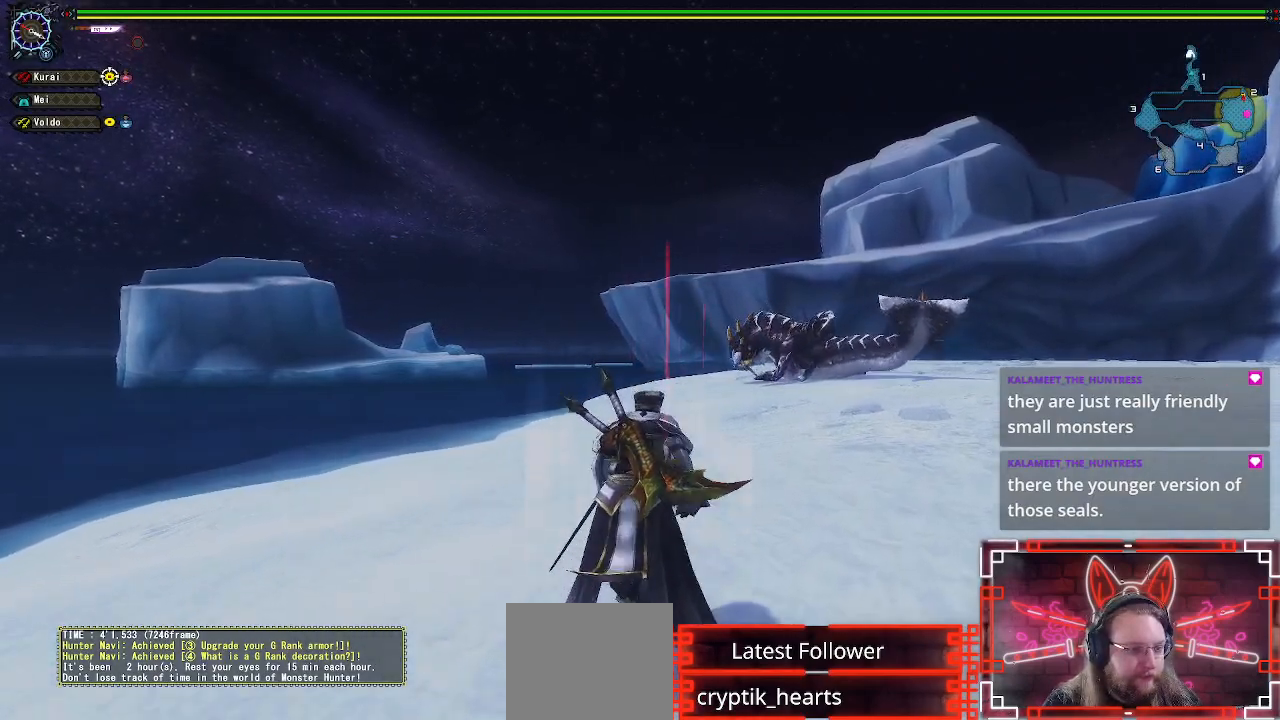
{"buttons": ["R1"], "left_stick": "up-right", "right_stick": "center", "events": [[433, "right_stick", "down-right"], [500, "right_stick", "center"]]}
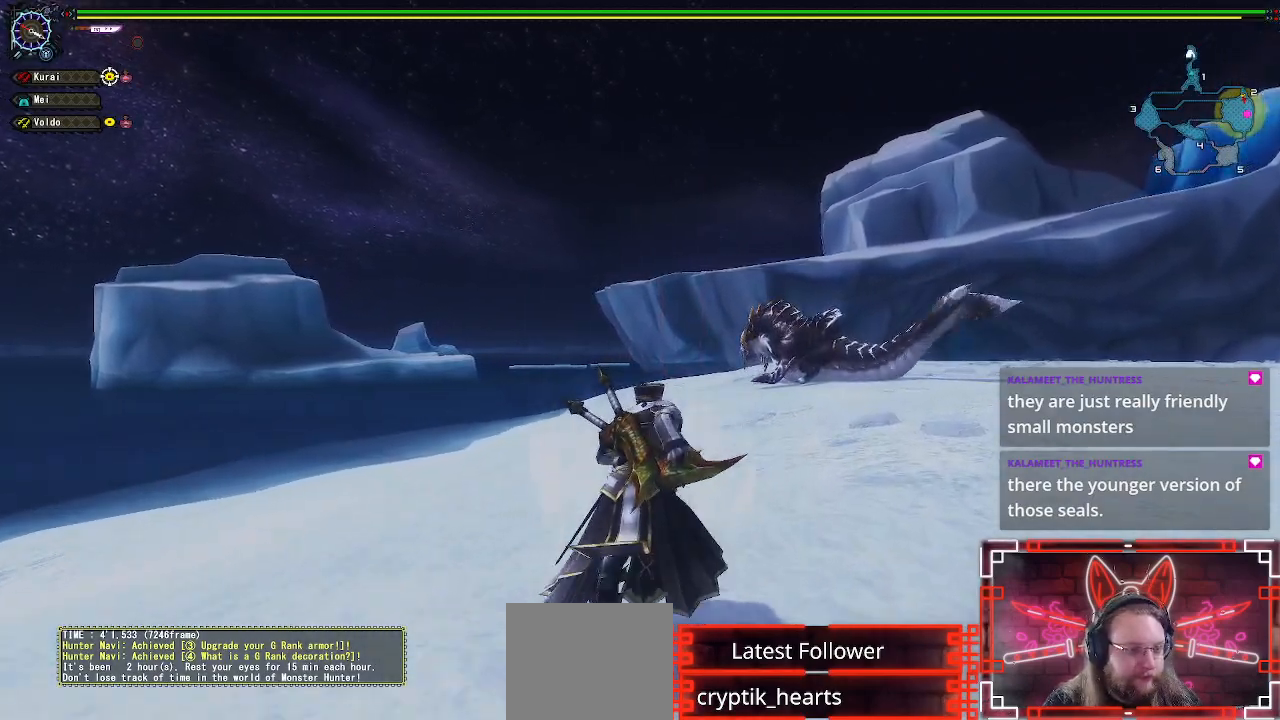
{"buttons": ["R1"], "left_stick": "up-right", "right_stick": "center", "events": [[217, "right_stick", "down"], [367, "right_stick", "center"]]}
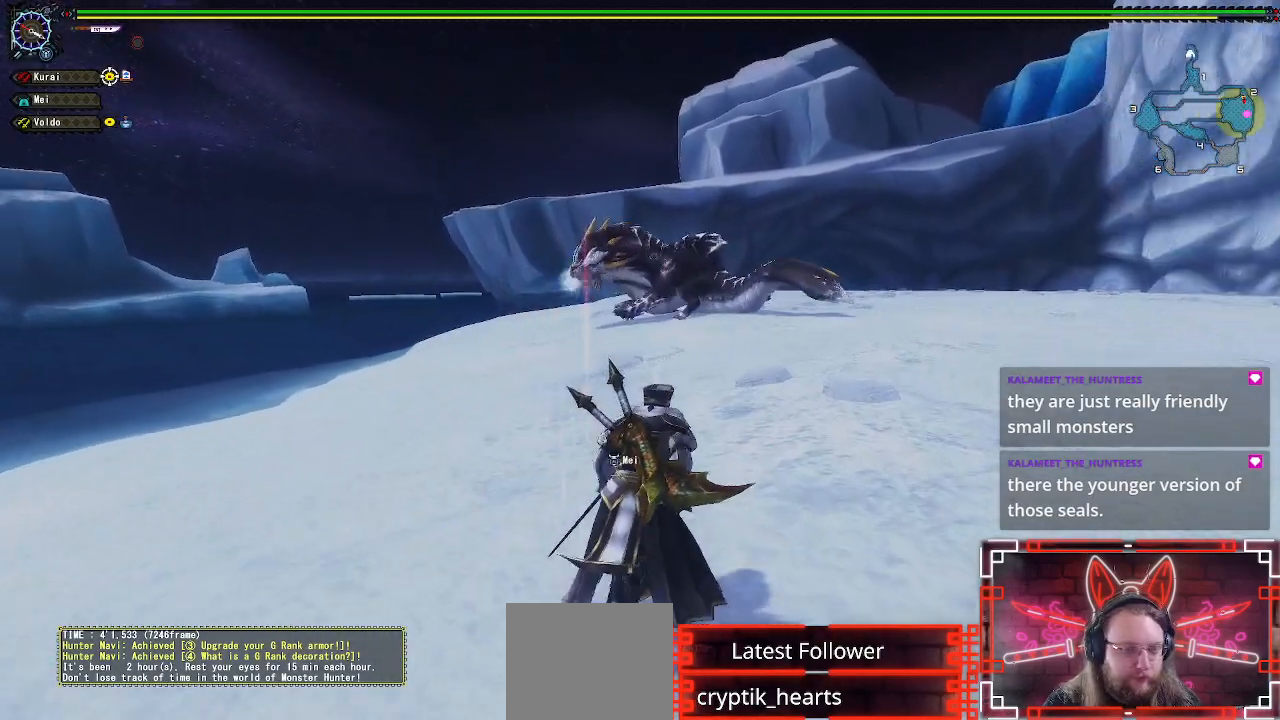
{"buttons": ["R1"], "left_stick": "up-right", "right_stick": "center", "events": []}
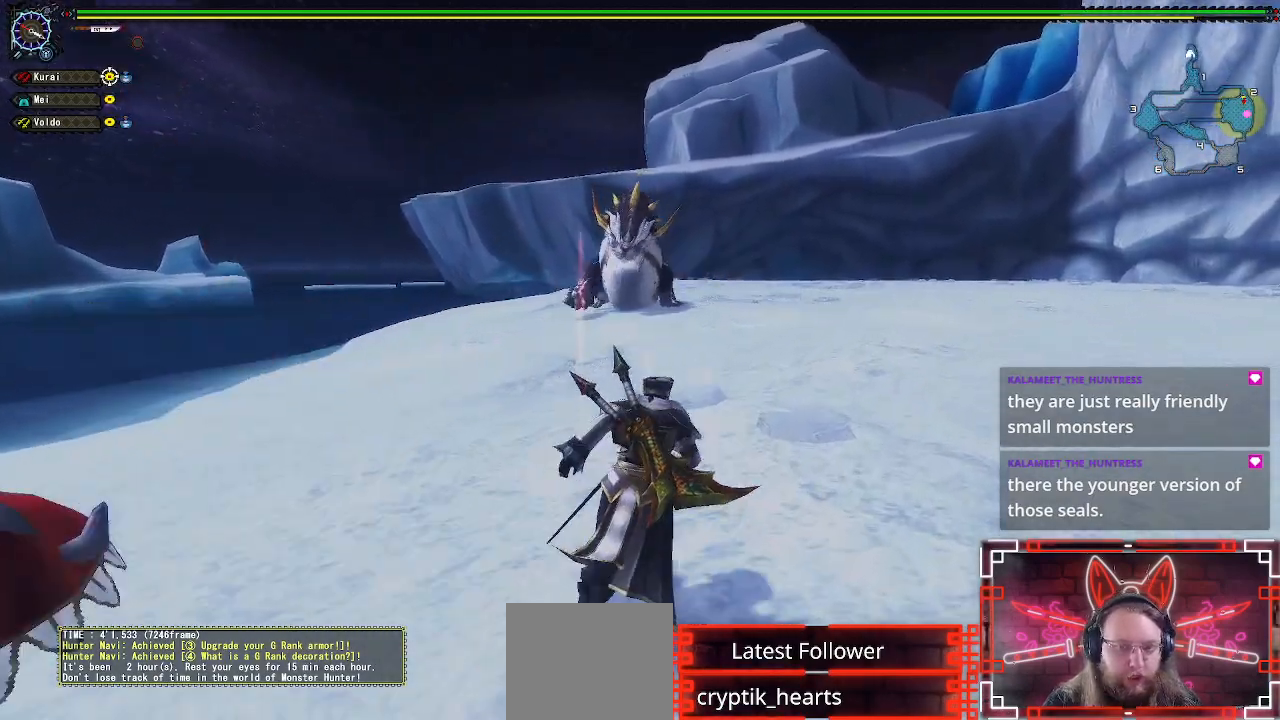
{"buttons": ["R1"], "left_stick": "up-right", "right_stick": "center", "events": [[17, "R1", "up"], [450, "R1", "down"]]}
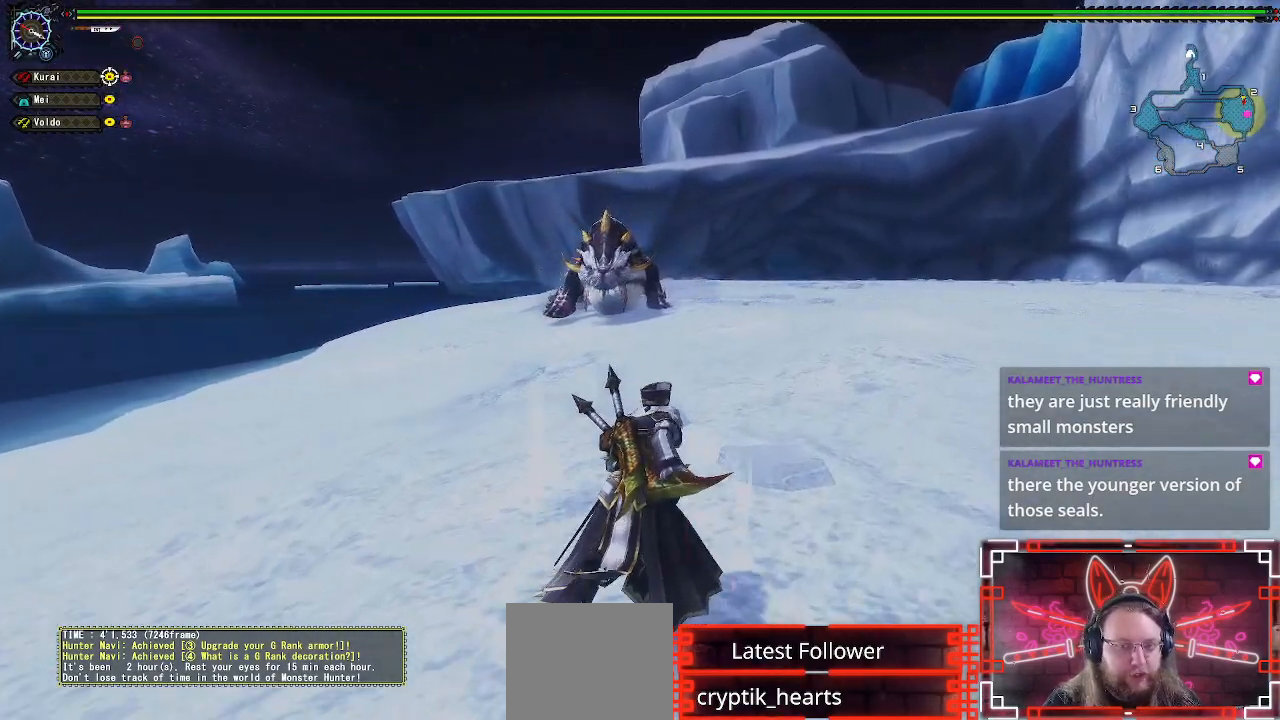
{"buttons": ["R1"], "left_stick": "up-right", "right_stick": "center", "events": []}
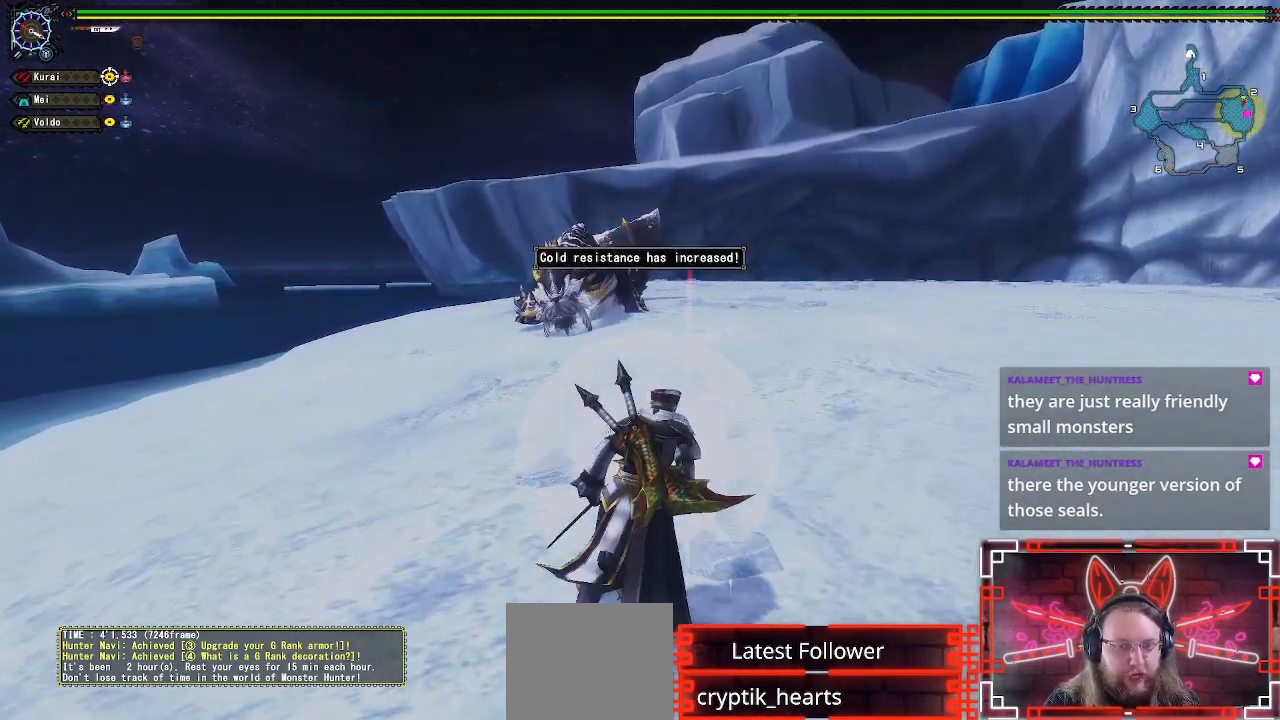
{"buttons": ["R1"], "left_stick": "up-right", "right_stick": "center", "events": []}
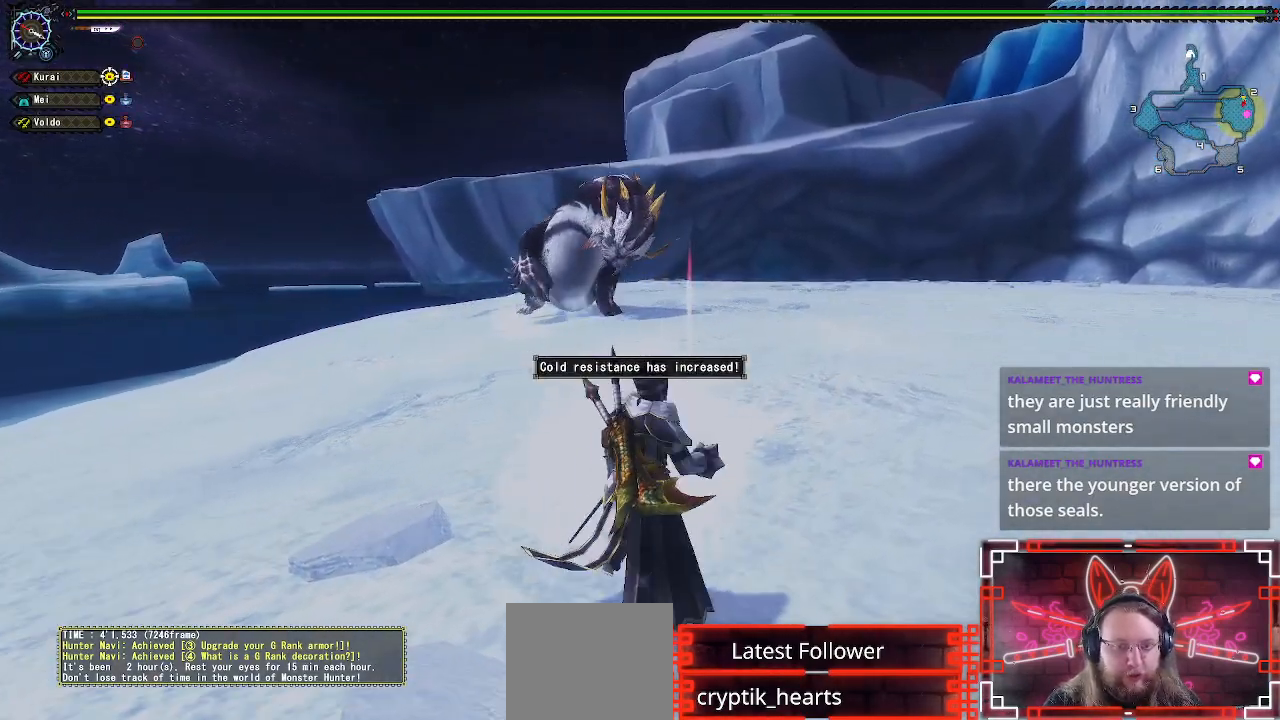
{"buttons": ["R1"], "left_stick": "up-right", "right_stick": "center", "events": []}
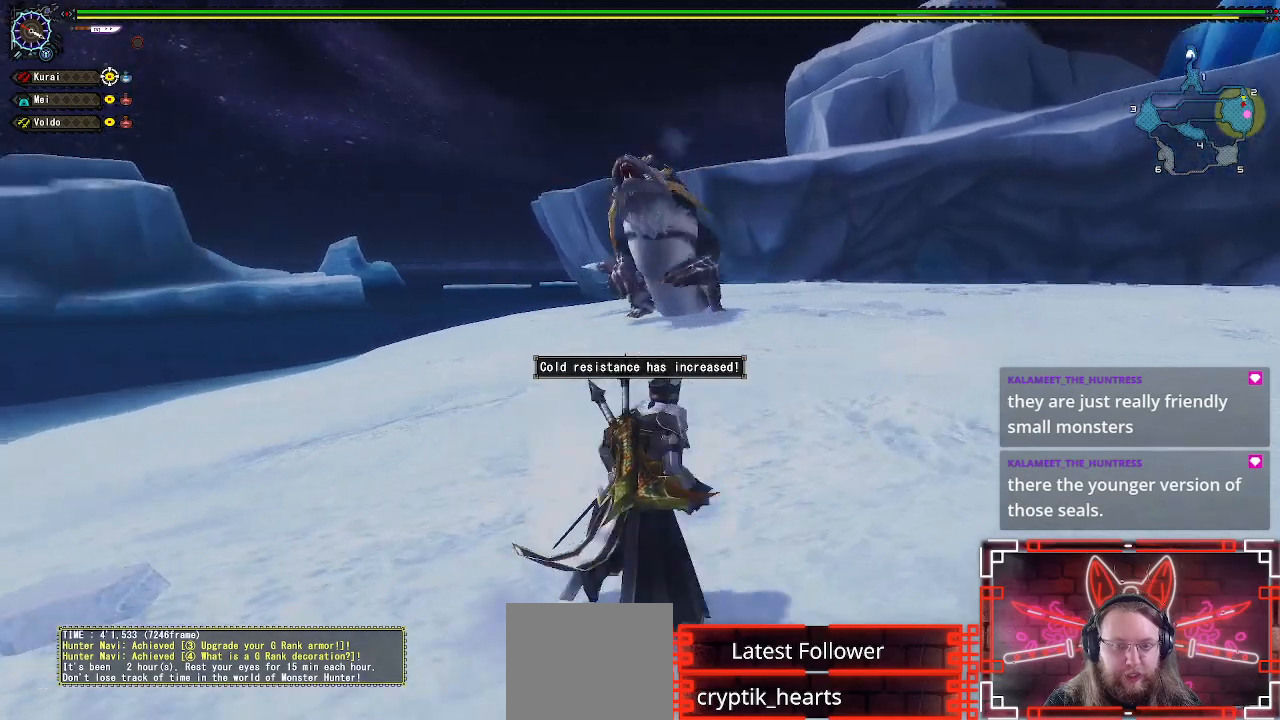
{"buttons": ["R1"], "left_stick": "up-right", "right_stick": "center", "events": []}
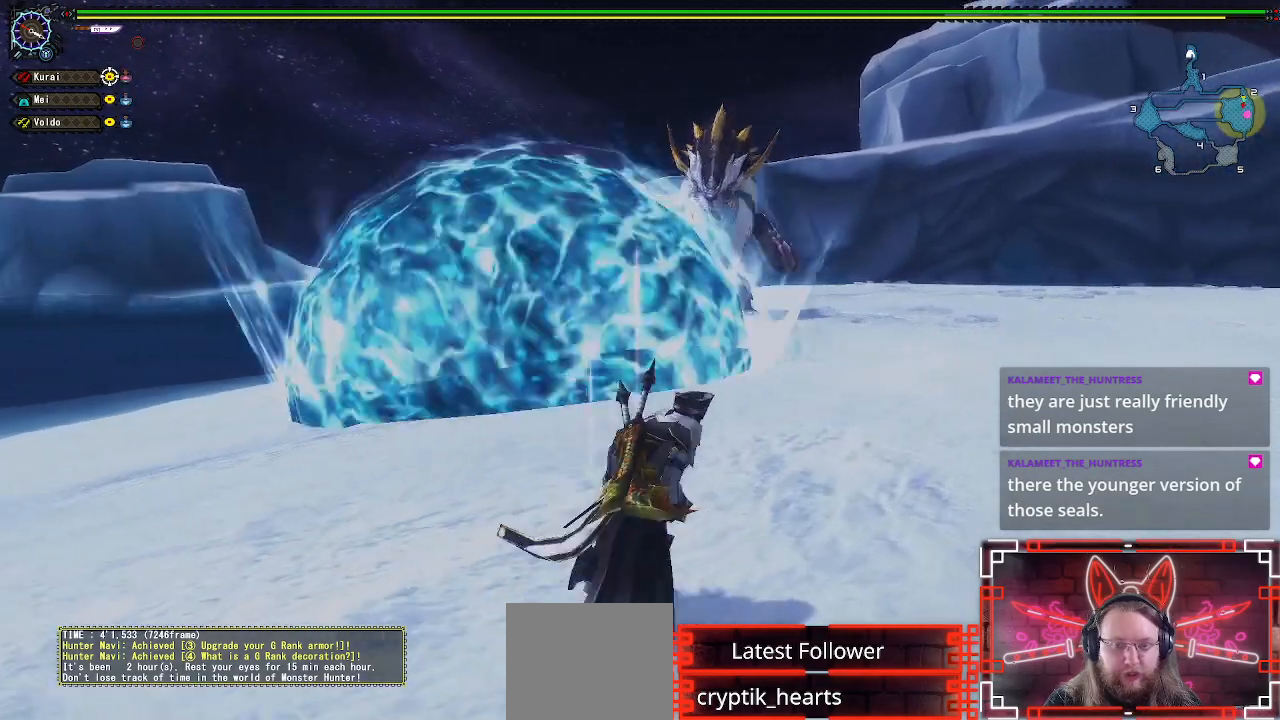
{"buttons": ["R1"], "left_stick": "up-right", "right_stick": "center", "events": [[50, "left_stick", "right"], [383, "left_stick", "up-right"]]}
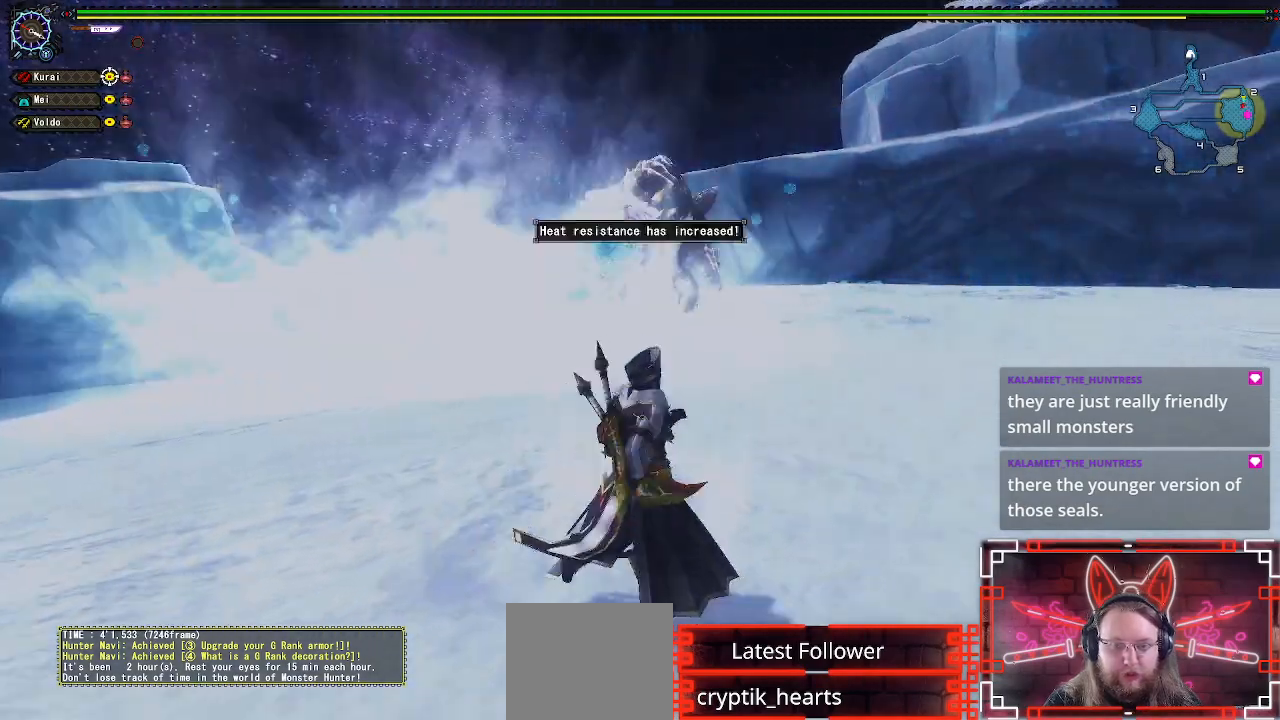
{"buttons": ["R1"], "left_stick": "up-right", "right_stick": "center", "events": []}
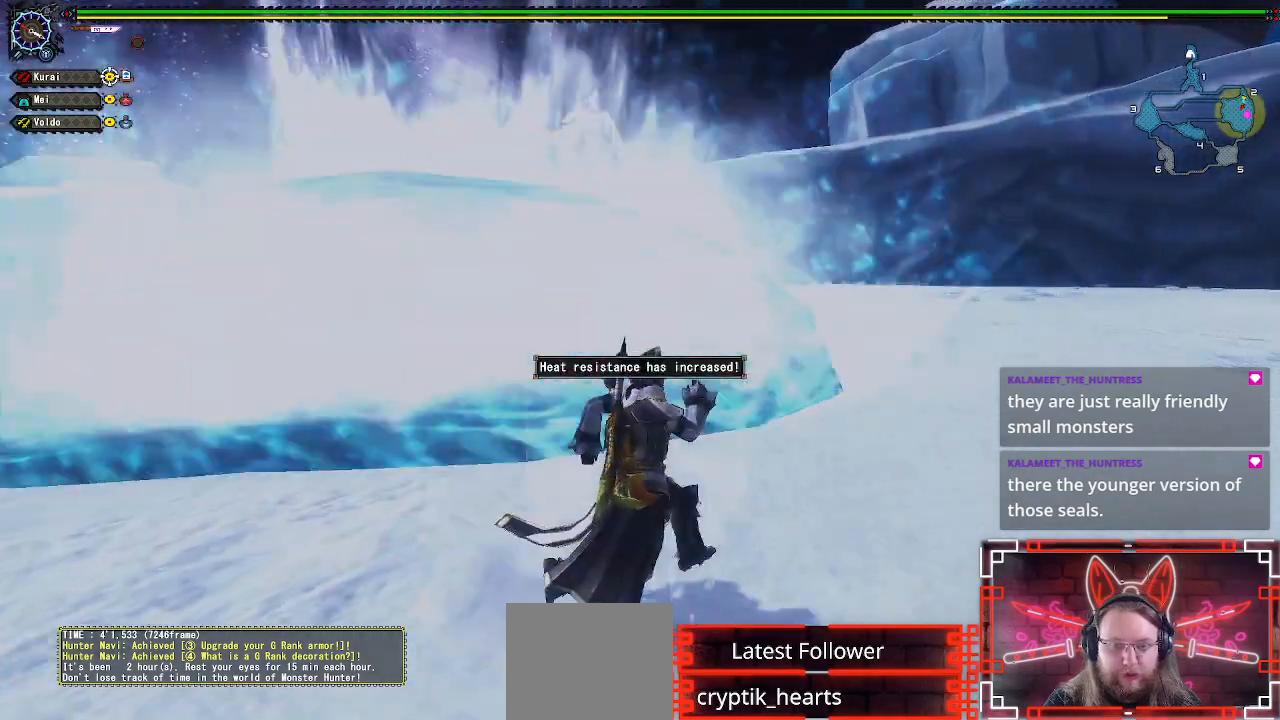
{"buttons": ["R1"], "left_stick": "up-right", "right_stick": "center", "events": []}
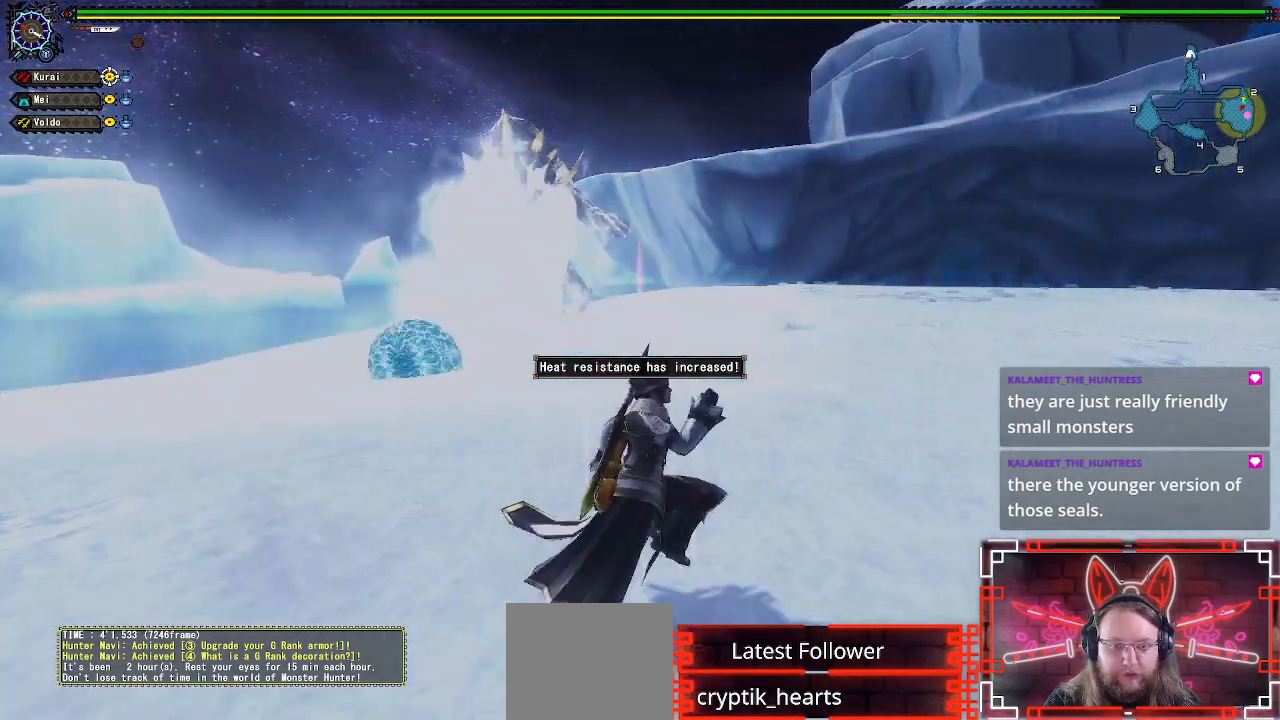
{"buttons": ["R1"], "left_stick": "up-right", "right_stick": "center", "events": []}
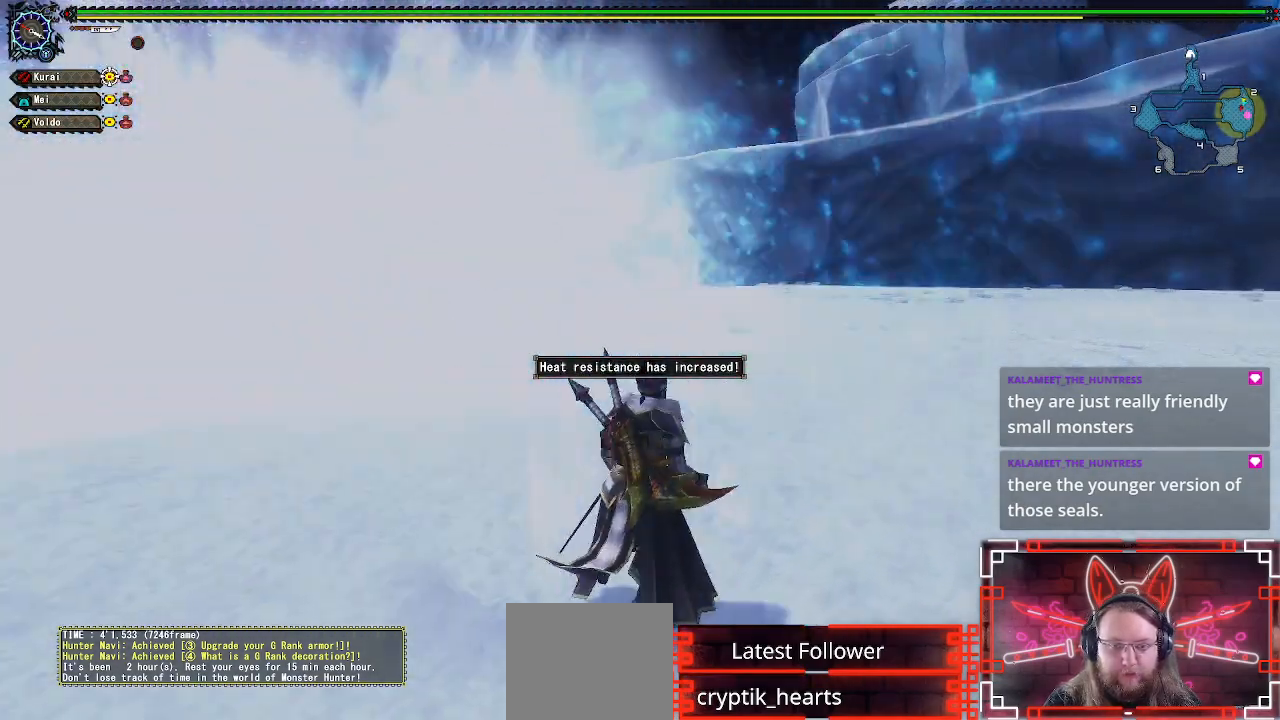
{"buttons": ["B", "Y", "R1"], "left_stick": "up", "right_stick": "center", "events": [[100, "left_stick", "up"], [333, "B", "down"], [333, "Y", "down"]]}